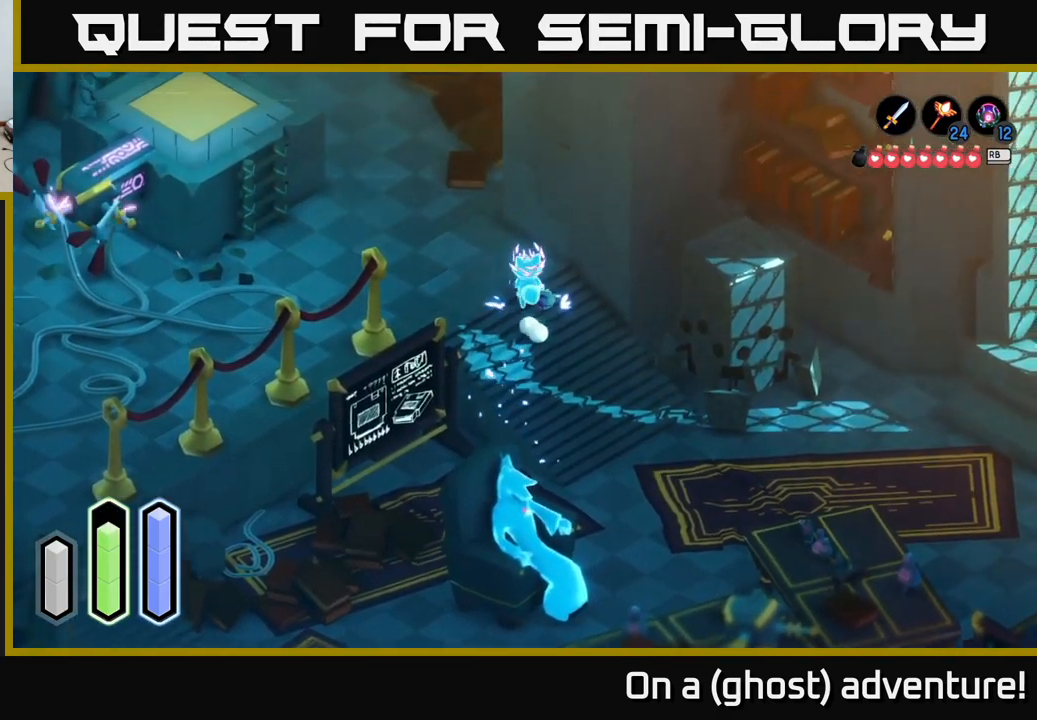
Gameplay with a controller (Xbox layout); each line is a JSON object with the inputs held at the frame after it. "events" lists button and stick changes between this image and that frame as [ms after this image, input, new state], when the widget could be followed in between.
{"buttons": ["A"], "left_stick": "up-left", "right_stick": "center", "events": [[117, "left_stick", "up"], [267, "left_stick", "up-left"]]}
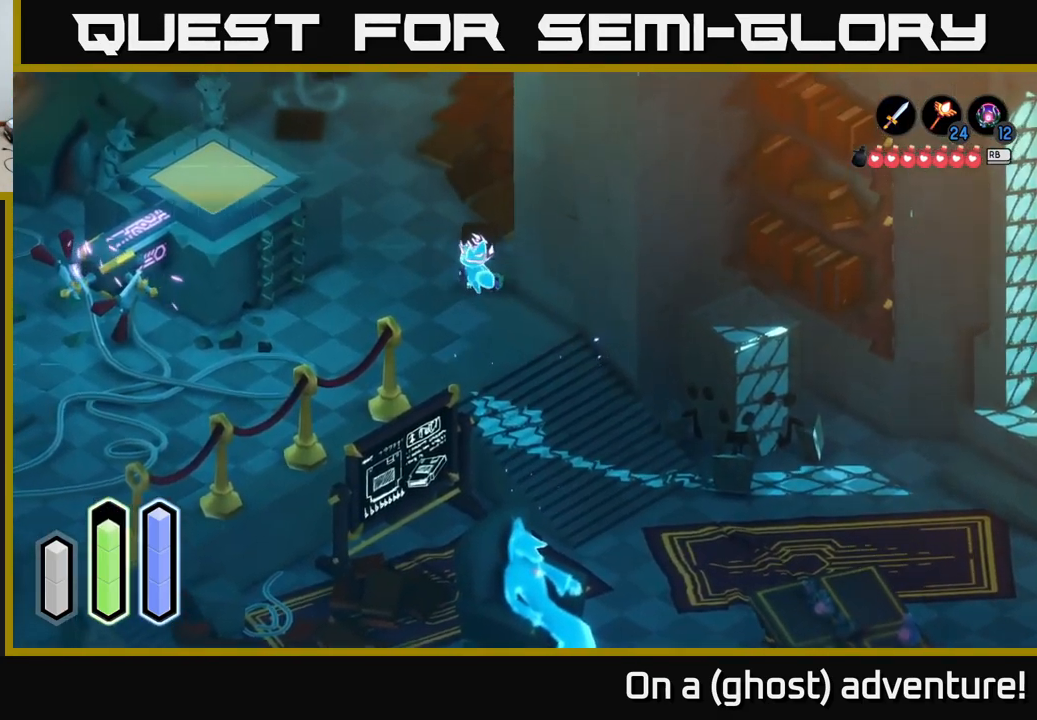
{"buttons": ["A"], "left_stick": "up", "right_stick": "center", "events": [[200, "A", "up"], [250, "left_stick", "up"], [283, "A", "down"]]}
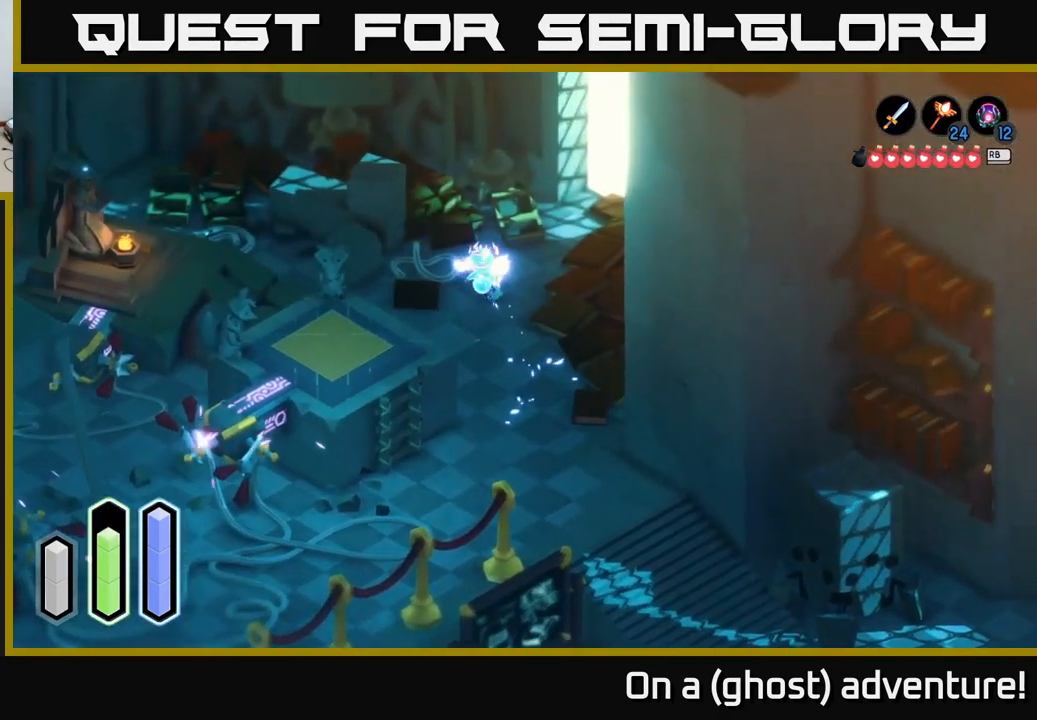
{"buttons": ["A"], "left_stick": "right", "right_stick": "center", "events": [[117, "left_stick", "up-right"], [350, "left_stick", "right"]]}
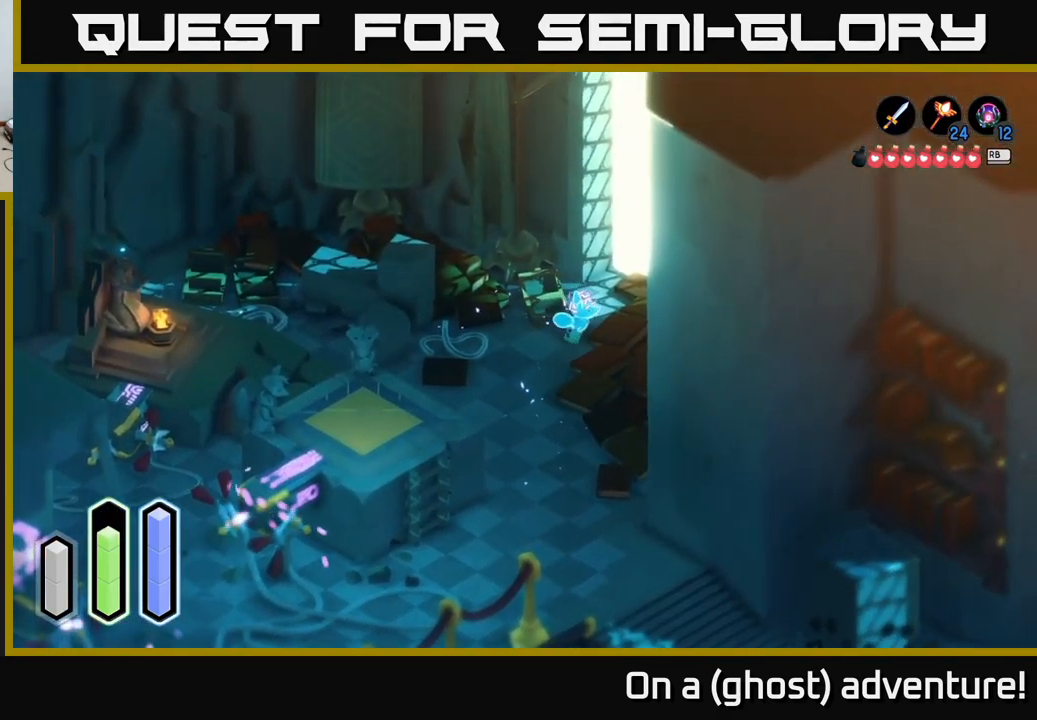
{"buttons": ["A"], "left_stick": "up", "right_stick": "center", "events": [[67, "left_stick", "up-right"], [183, "left_stick", "up"], [316, "A", "up"], [399, "A", "down"]]}
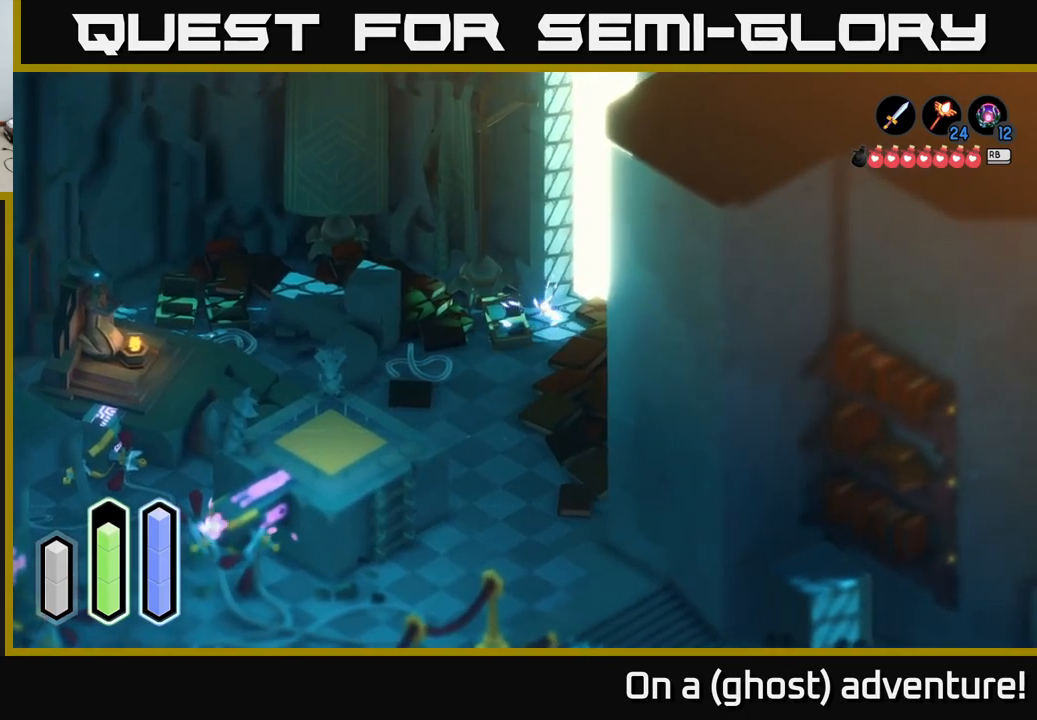
{"buttons": [], "left_stick": "up-left", "right_stick": "center", "events": [[100, "A", "up"], [417, "left_stick", "up-left"]]}
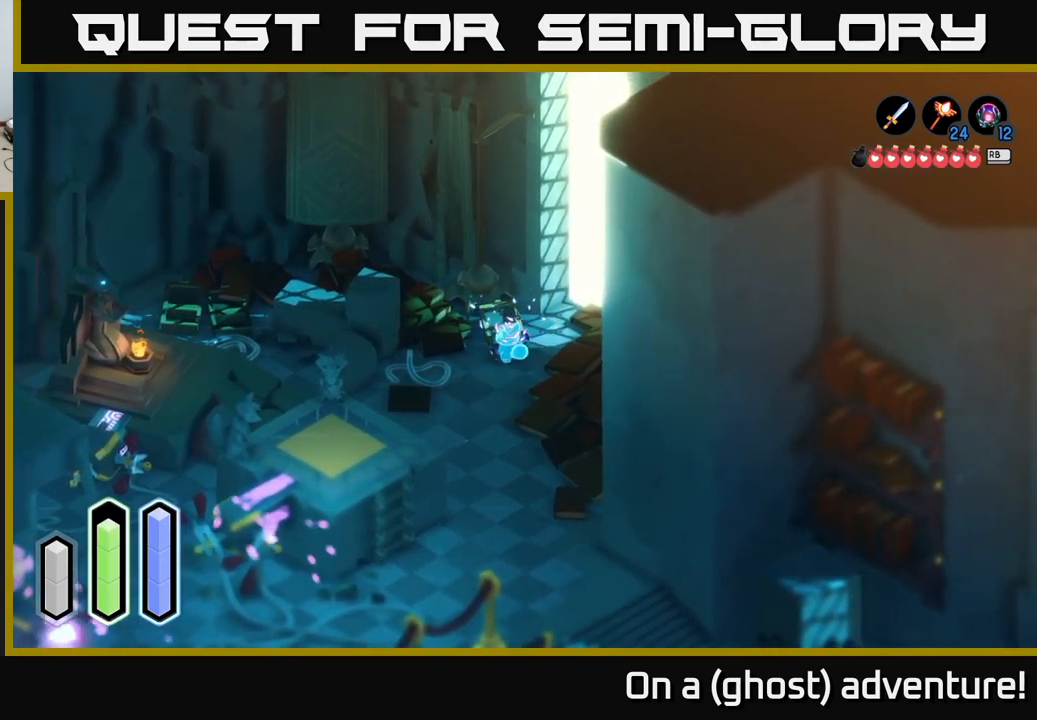
{"buttons": [], "left_stick": "center", "right_stick": "center", "events": [[250, "left_stick", "up-right"], [317, "A", "down"], [417, "left_stick", "center"], [483, "A", "up"]]}
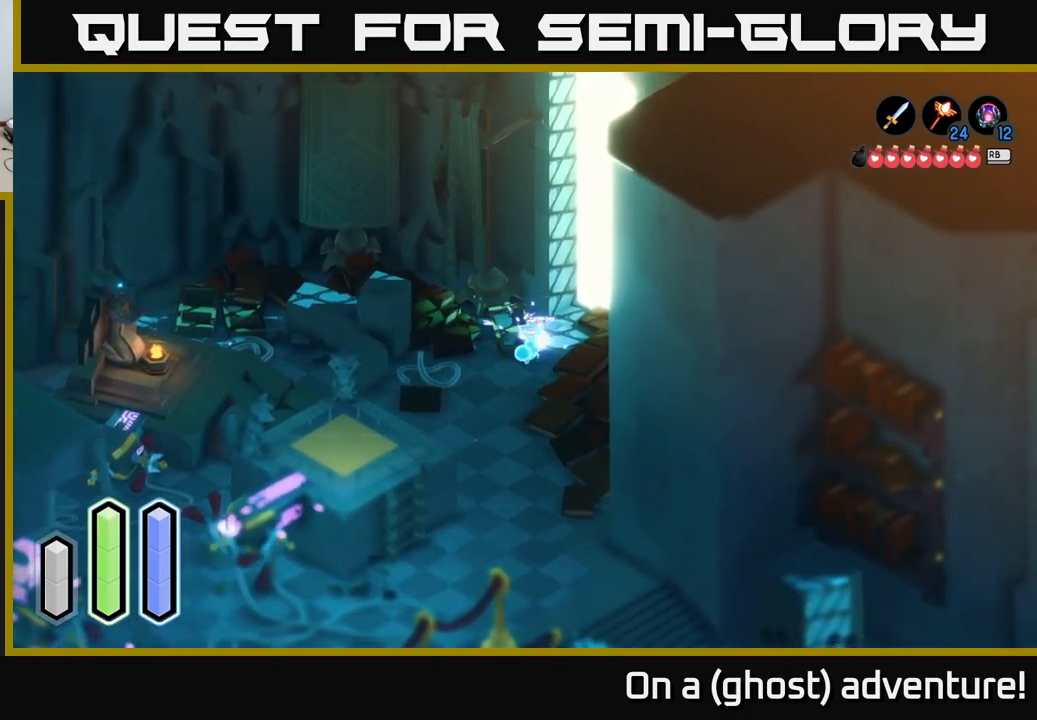
{"buttons": [], "left_stick": "down-left", "right_stick": "center", "events": [[167, "left_stick", "left"], [283, "left_stick", "down-left"]]}
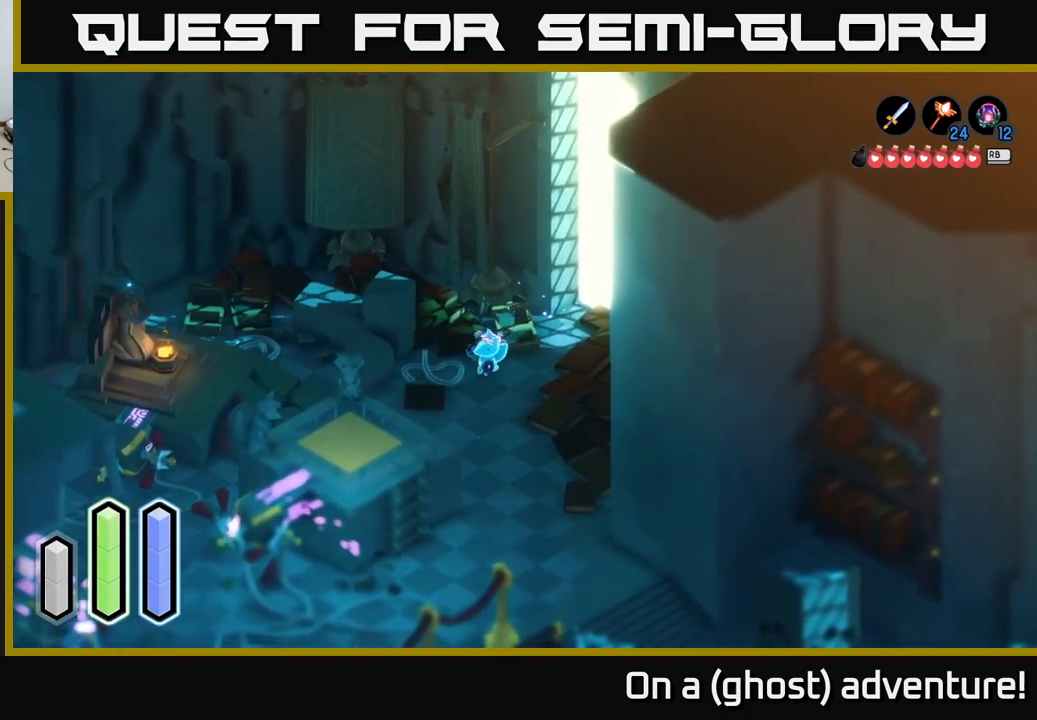
{"buttons": [], "left_stick": "center", "right_stick": "center", "events": [[150, "left_stick", "center"]]}
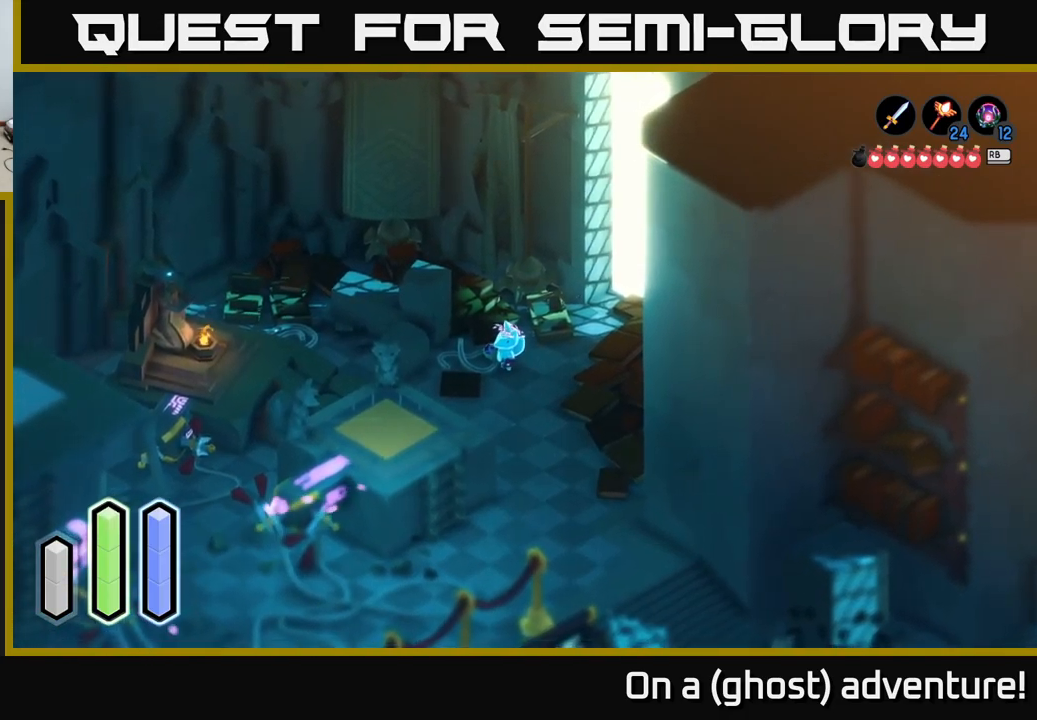
{"buttons": ["L2"], "left_stick": "down-left", "right_stick": "center", "events": [[117, "L2", "down"], [483, "left_stick", "down-left"]]}
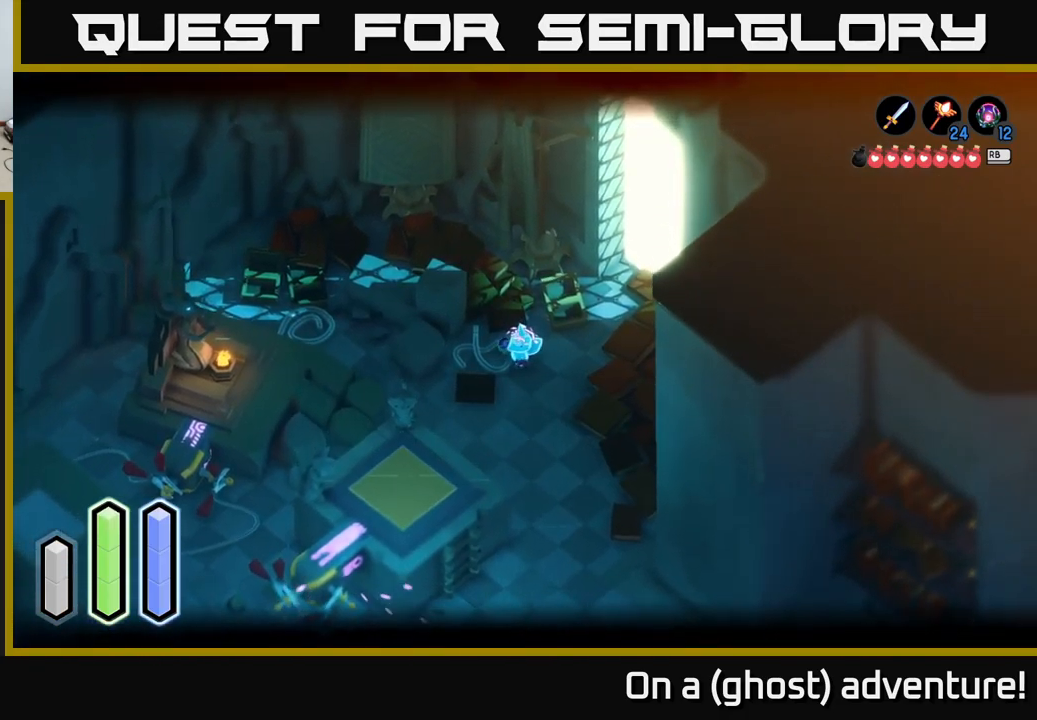
{"buttons": ["A"], "left_stick": "down", "right_stick": "center", "events": [[67, "L2", "up"], [200, "left_stick", "down"], [333, "A", "down"]]}
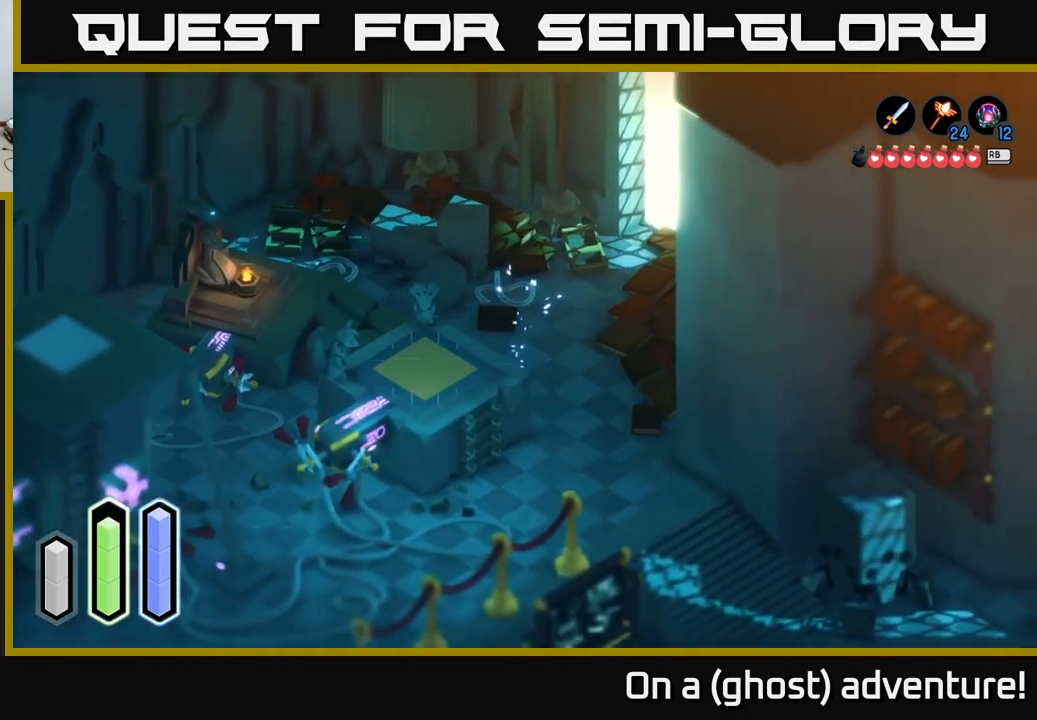
{"buttons": ["A"], "left_stick": "down", "right_stick": "center", "events": [[50, "left_stick", "down-right"], [383, "left_stick", "down"]]}
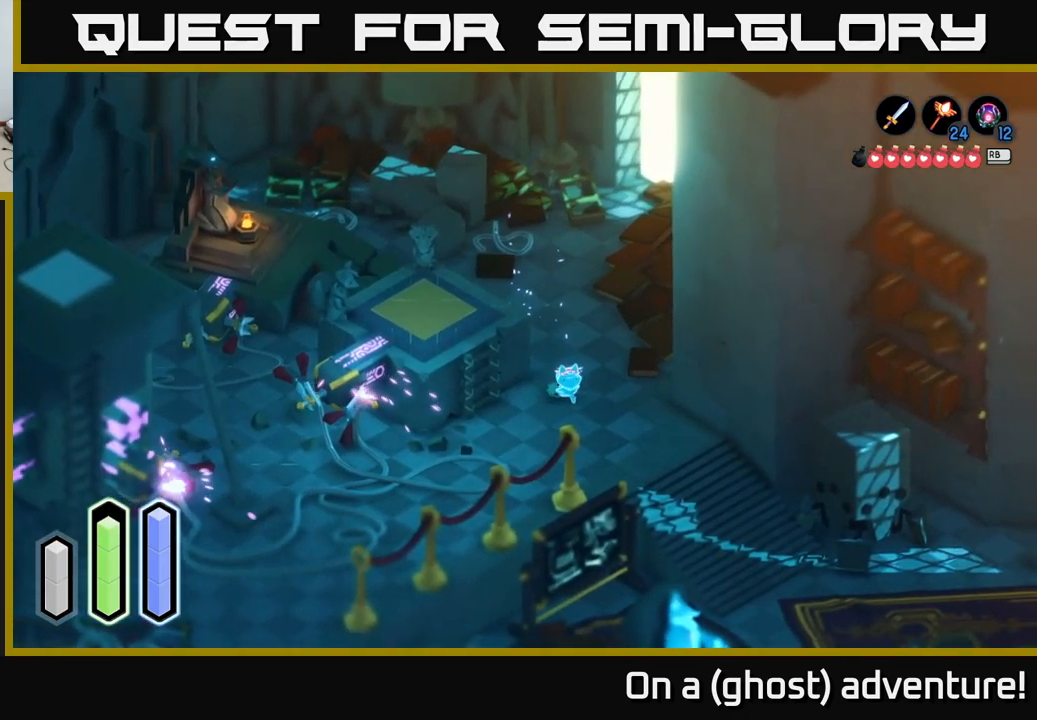
{"buttons": ["L2"], "left_stick": "down-left", "right_stick": "center", "events": [[117, "L2", "down"], [133, "A", "up"], [150, "left_stick", "down-left"]]}
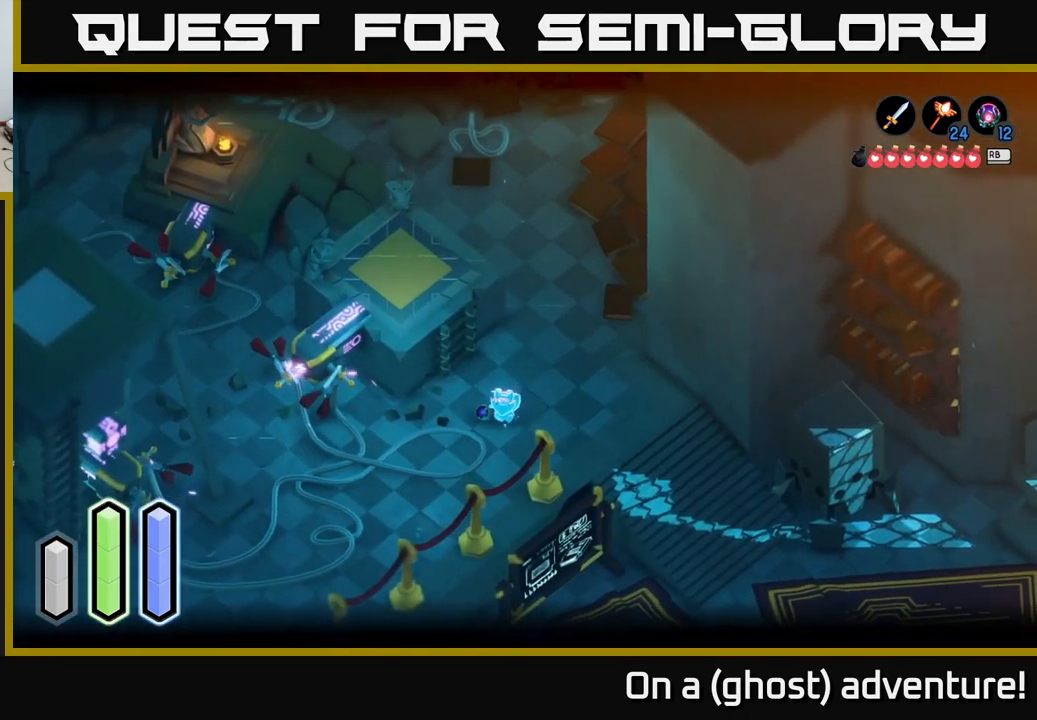
{"buttons": [], "left_stick": "down-left", "right_stick": "center", "events": [[117, "L2", "up"], [117, "left_stick", "left"], [383, "left_stick", "down-left"]]}
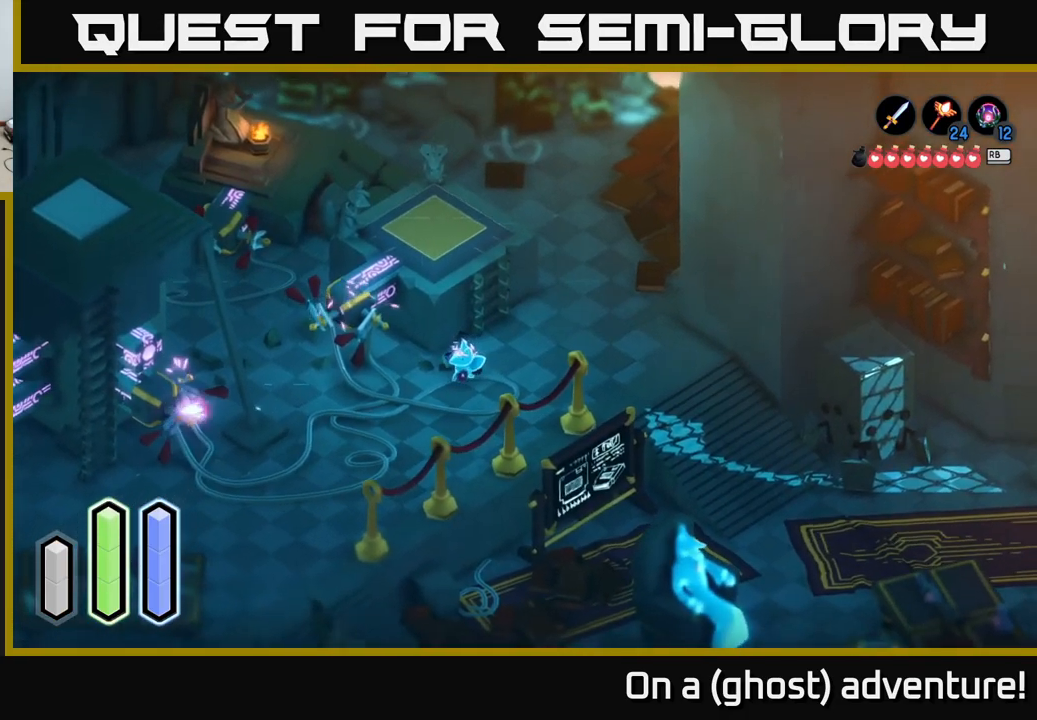
{"buttons": ["A"], "left_stick": "down-left", "right_stick": "center", "events": [[234, "A", "down"]]}
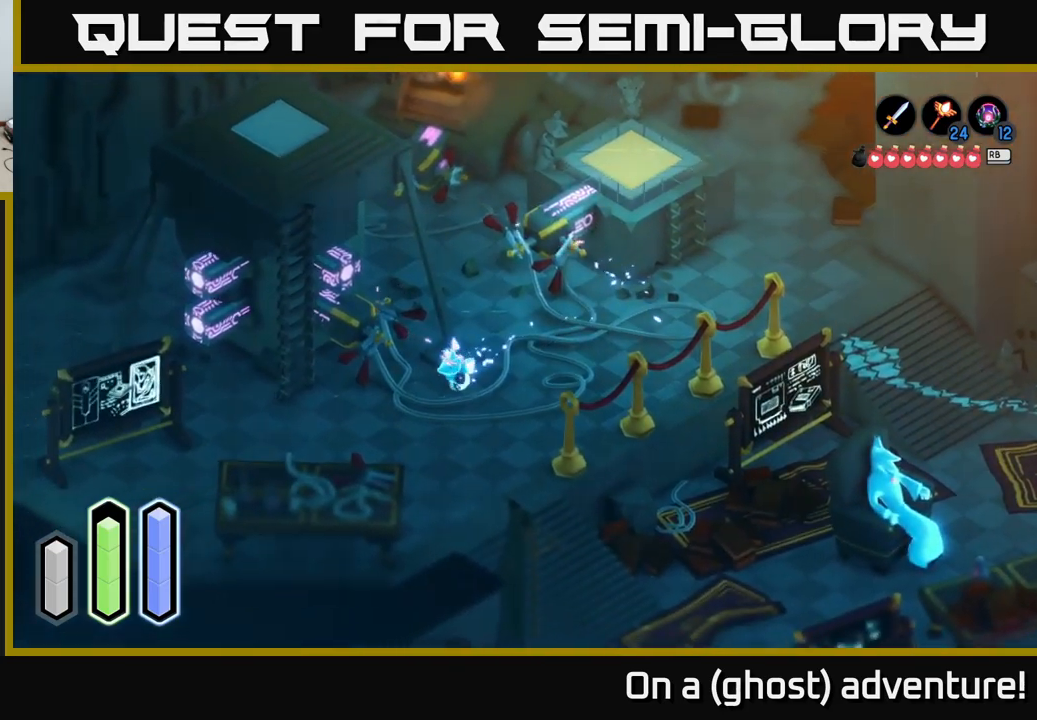
{"buttons": [], "left_stick": "center", "right_stick": "center", "events": [[300, "A", "up"], [300, "left_stick", "center"]]}
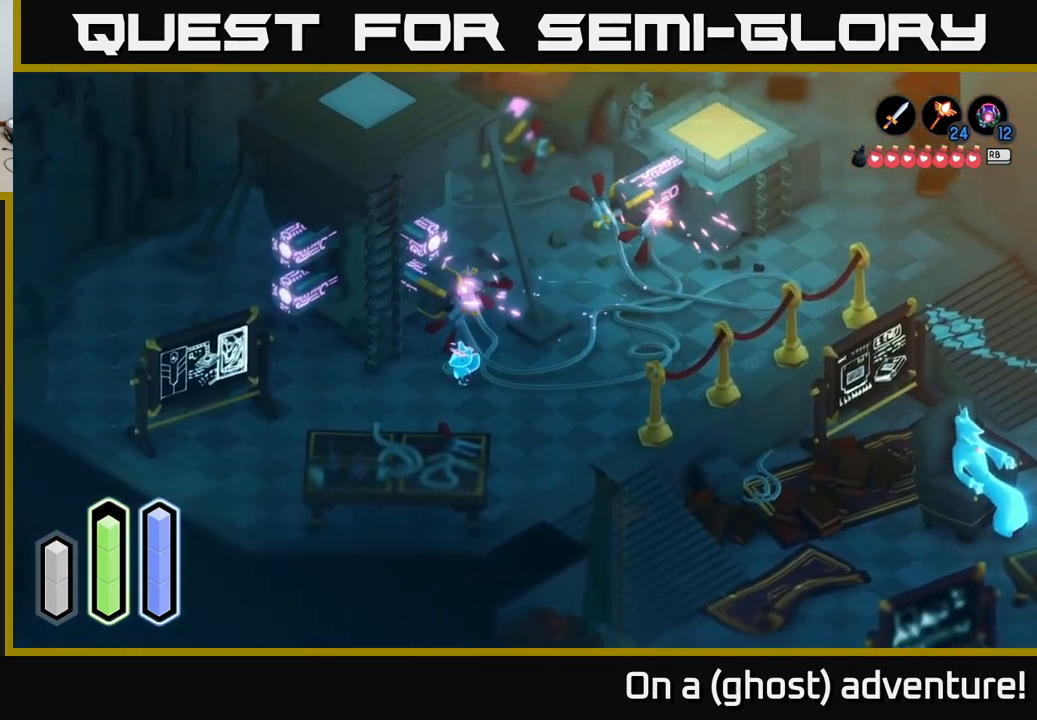
{"buttons": [], "left_stick": "up-right", "right_stick": "center", "events": [[267, "left_stick", "up-right"]]}
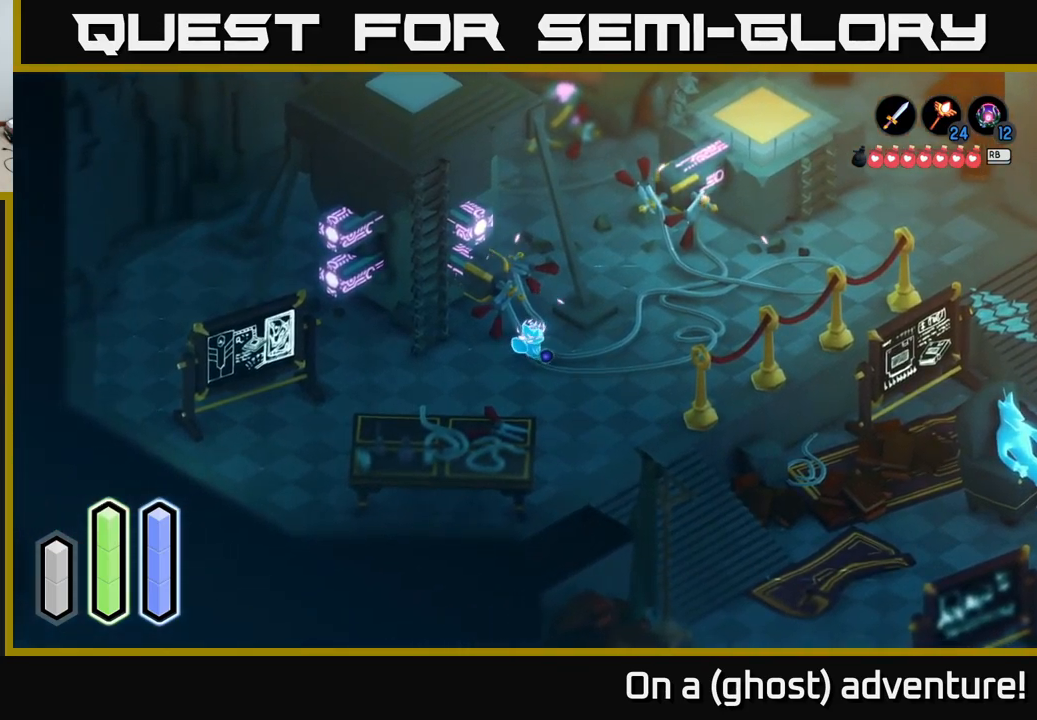
{"buttons": [], "left_stick": "up-right", "right_stick": "center", "events": []}
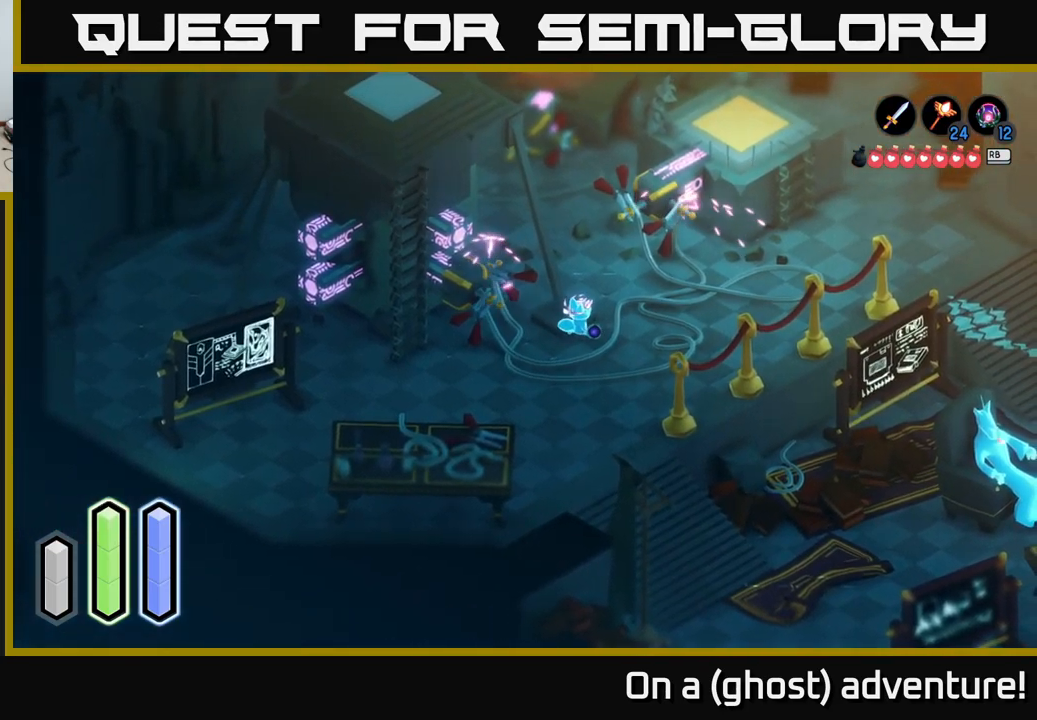
{"buttons": ["A"], "left_stick": "up-right", "right_stick": "center", "events": [[217, "left_stick", "right"], [367, "left_stick", "up-right"], [450, "A", "down"]]}
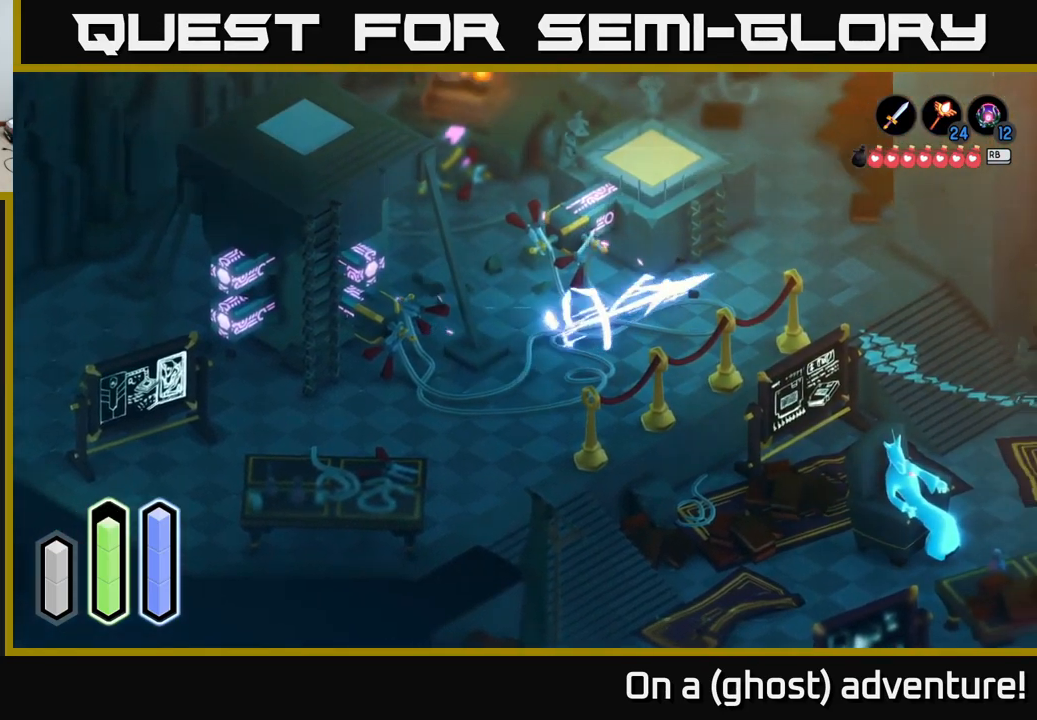
{"buttons": ["A"], "left_stick": "up-right", "right_stick": "center", "events": []}
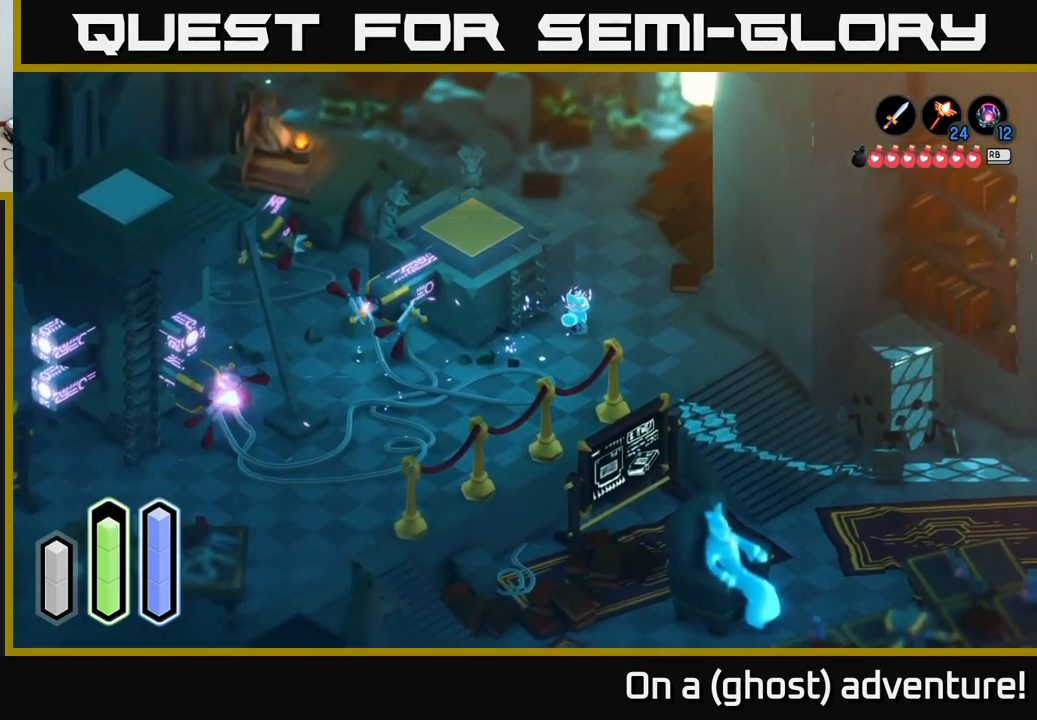
{"buttons": ["A"], "left_stick": "up", "right_stick": "center", "events": [[284, "left_stick", "up-left"], [500, "left_stick", "up"]]}
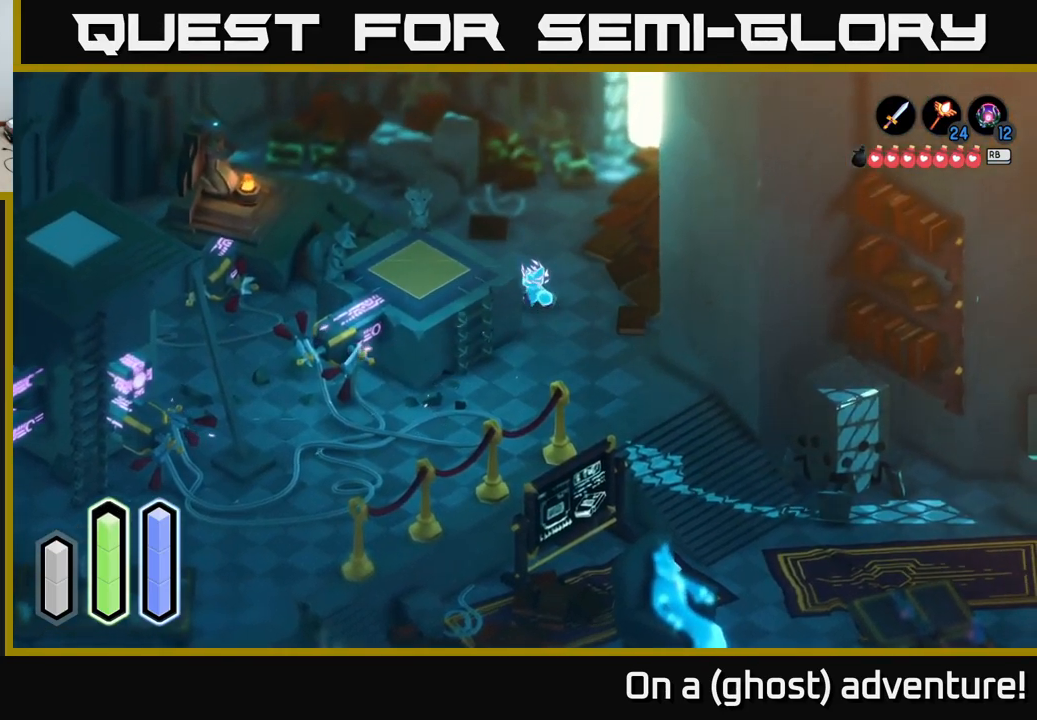
{"buttons": ["A"], "left_stick": "up-right", "right_stick": "center", "events": [[317, "left_stick", "up-right"]]}
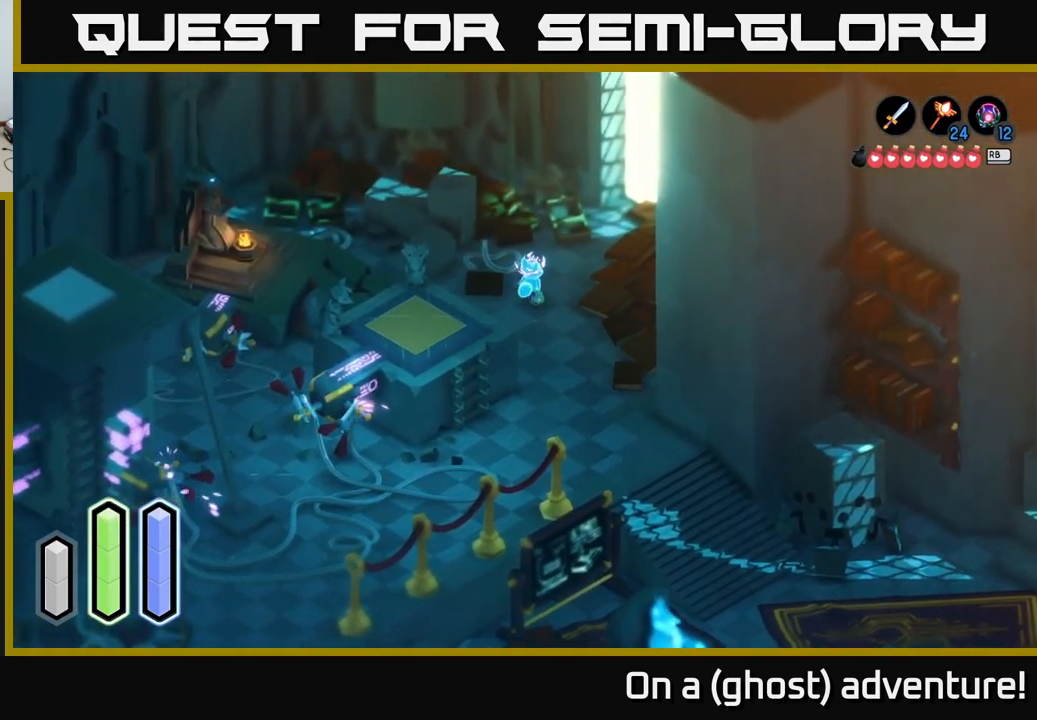
{"buttons": ["A"], "left_stick": "up", "right_stick": "center", "events": [[34, "left_stick", "up"]]}
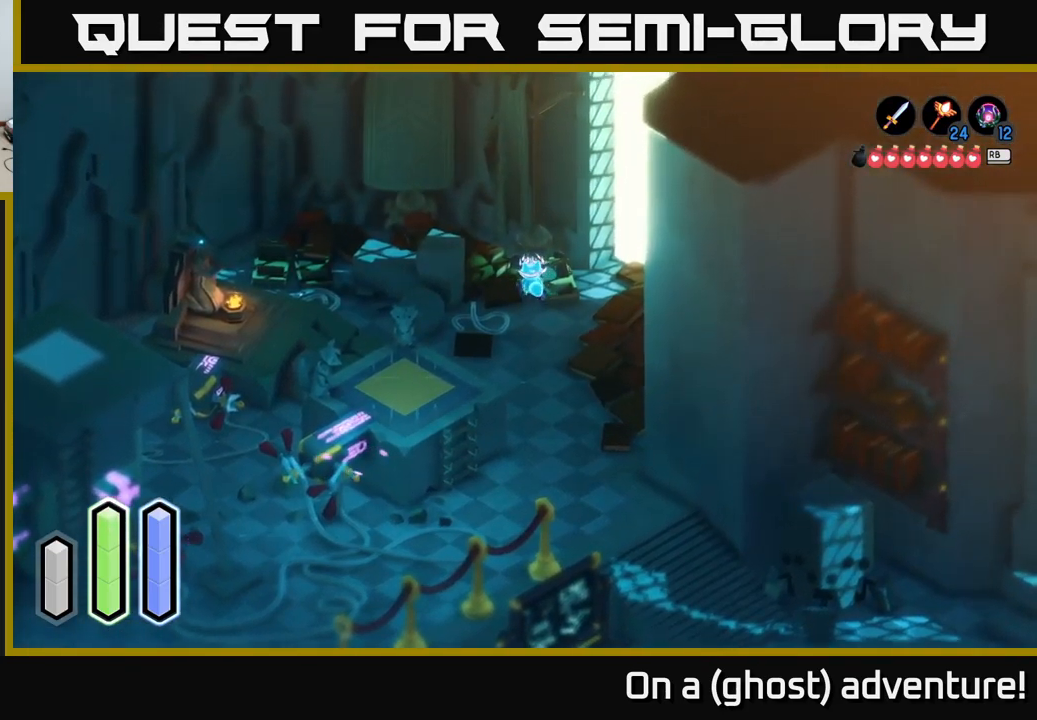
{"buttons": [], "left_stick": "center", "right_stick": "center", "events": [[134, "left_stick", "center"], [384, "A", "up"]]}
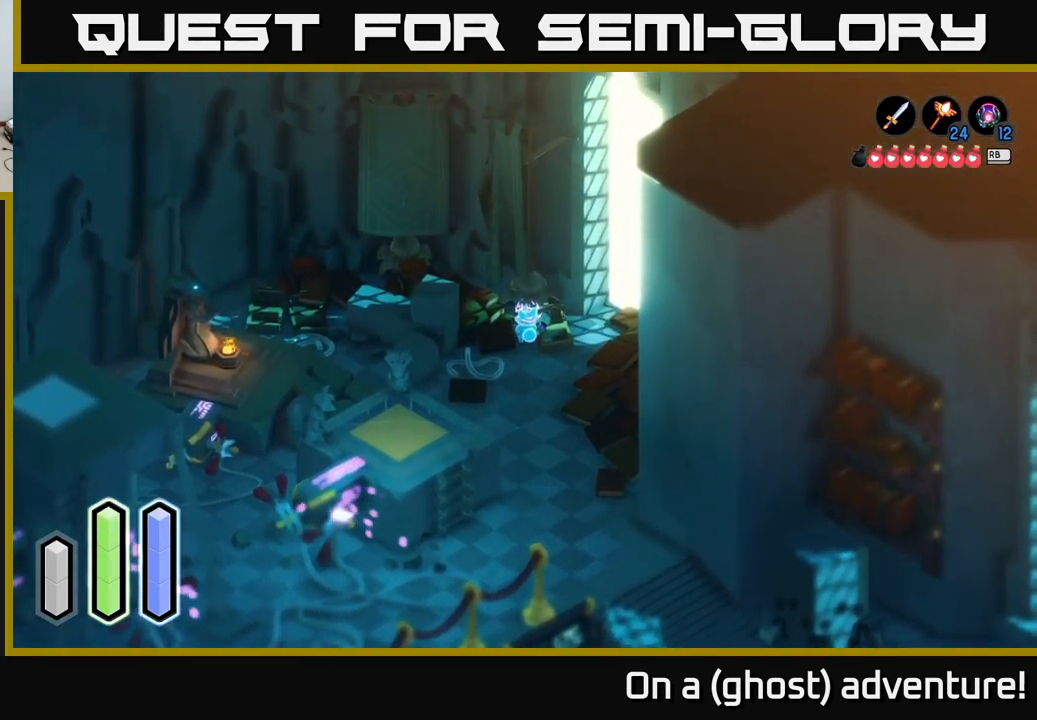
{"buttons": [], "left_stick": "down", "right_stick": "center", "events": [[67, "left_stick", "right"], [351, "left_stick", "center"], [484, "left_stick", "down"]]}
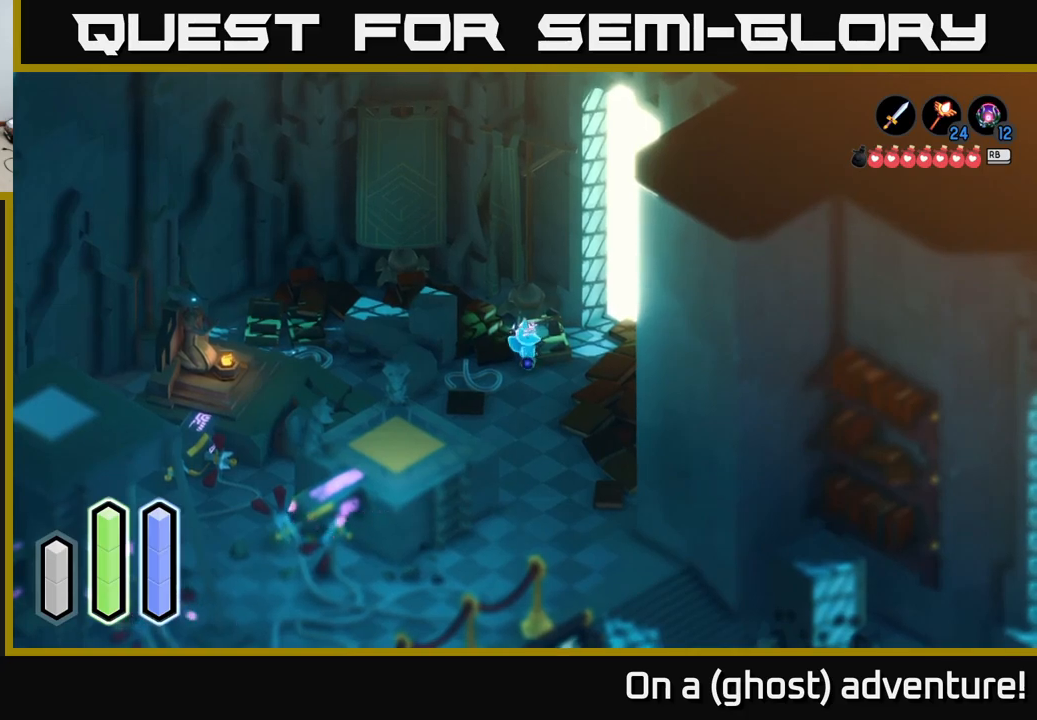
{"buttons": [], "left_stick": "up-right", "right_stick": "center", "events": [[283, "left_stick", "down-right"], [383, "left_stick", "right"], [500, "left_stick", "up-right"]]}